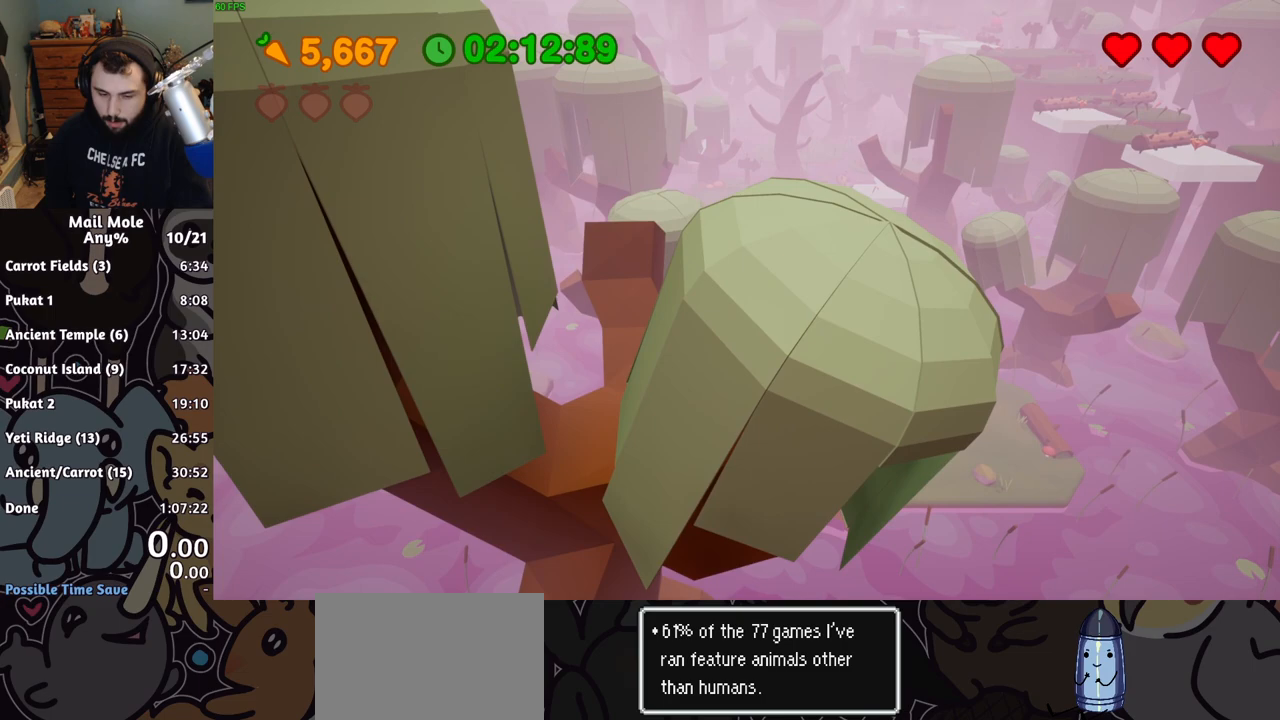
Gameplay with a controller (PlayStation layout); each line is a JSON object with the inputs held at the frame after it. "button_events" lists button changes between this image and that frame as [ms after this image, input, new state], when the widget could be followed in between (sticks are given only as held states). Not read: L1 L2 L3 R1 R2 R3 right_stick.
{"buttons": [], "left_stick": "up-left", "button_events": []}
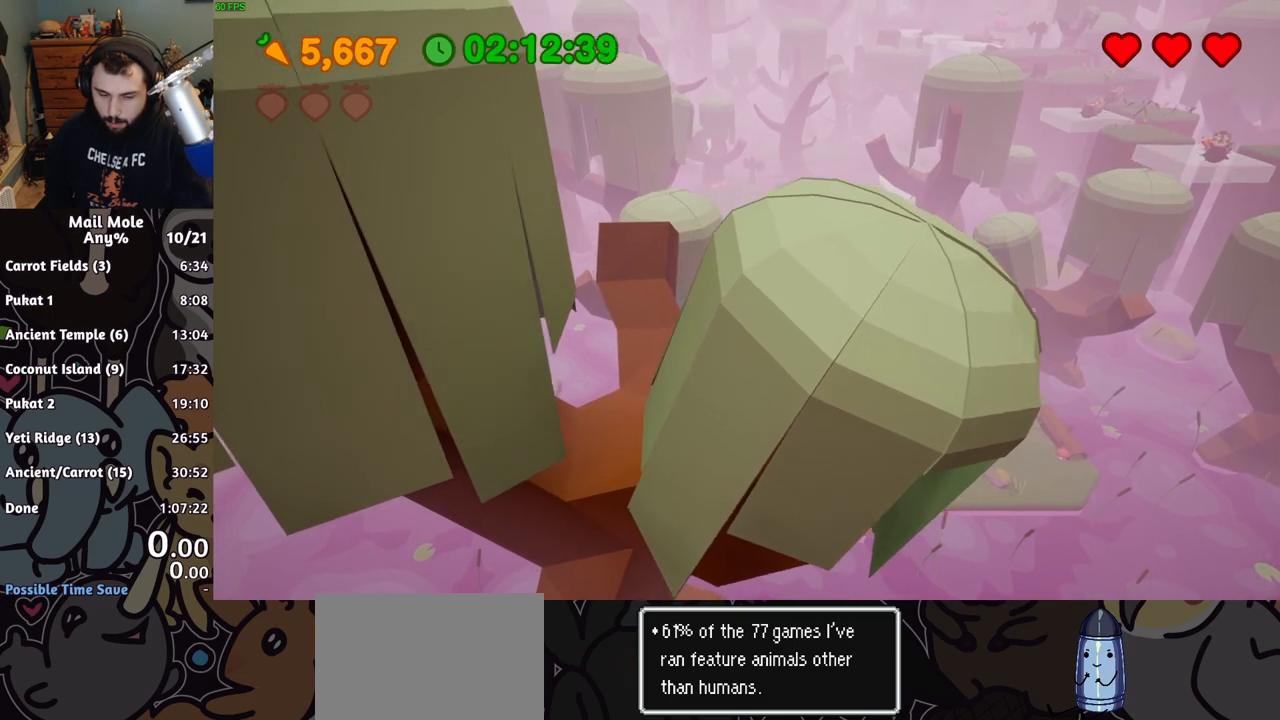
{"buttons": [], "left_stick": "right", "button_events": []}
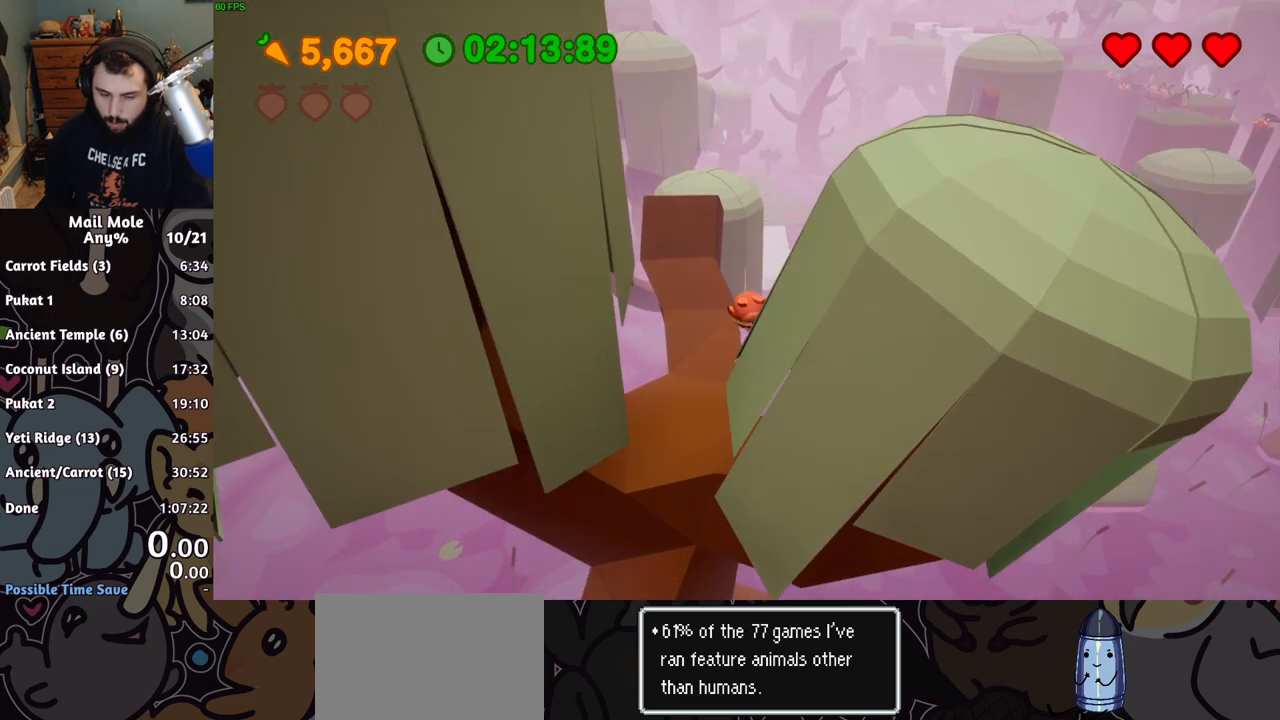
{"buttons": [], "left_stick": "down-right", "button_events": []}
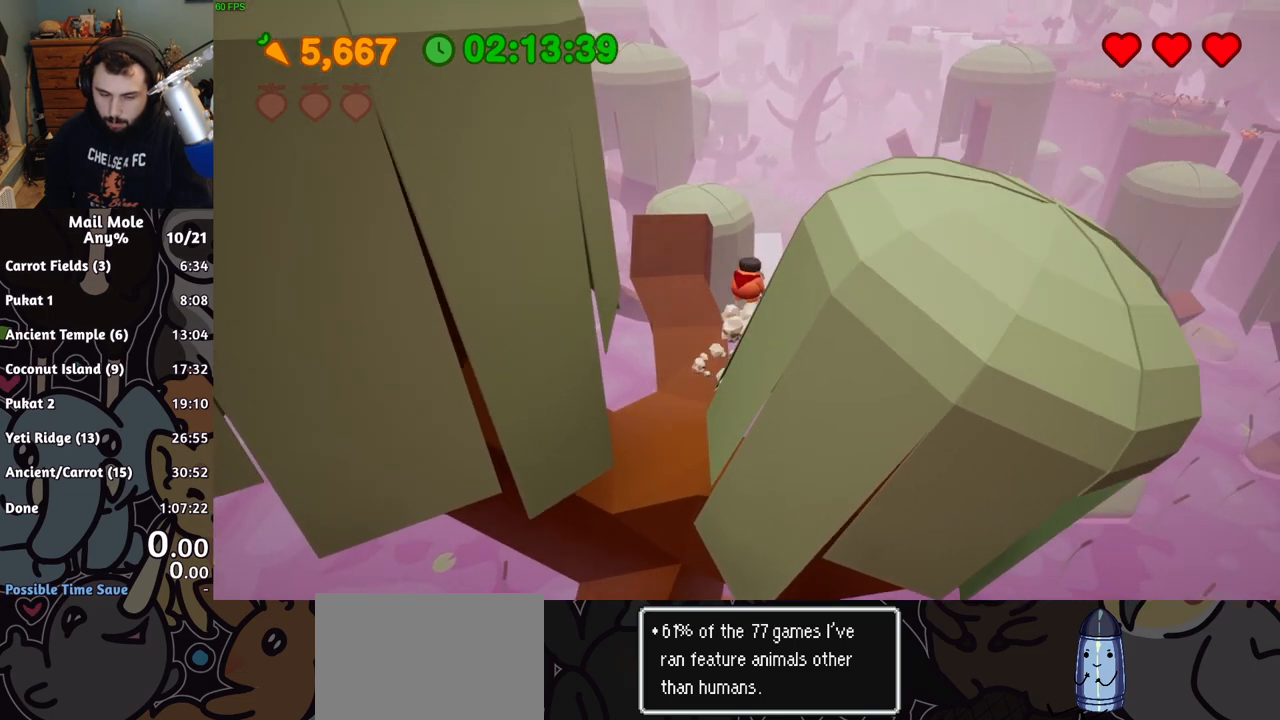
{"buttons": [], "left_stick": "center", "button_events": []}
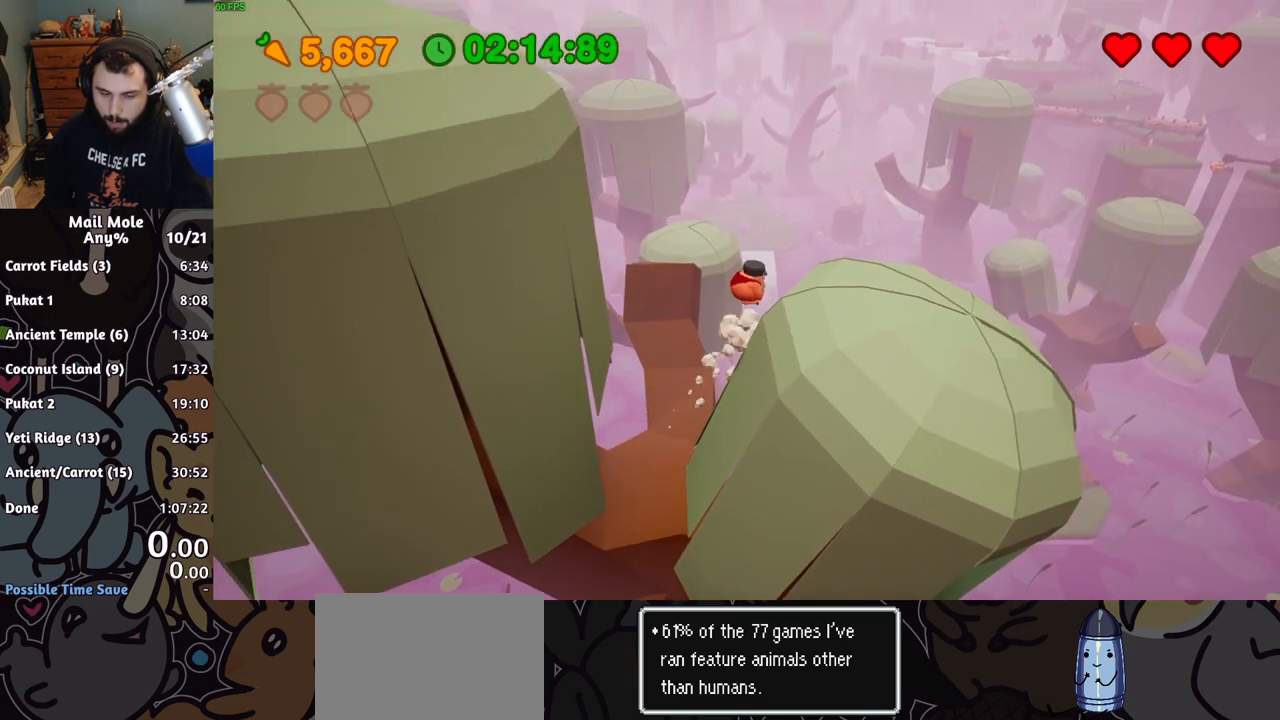
{"buttons": [], "left_stick": "down-right", "button_events": []}
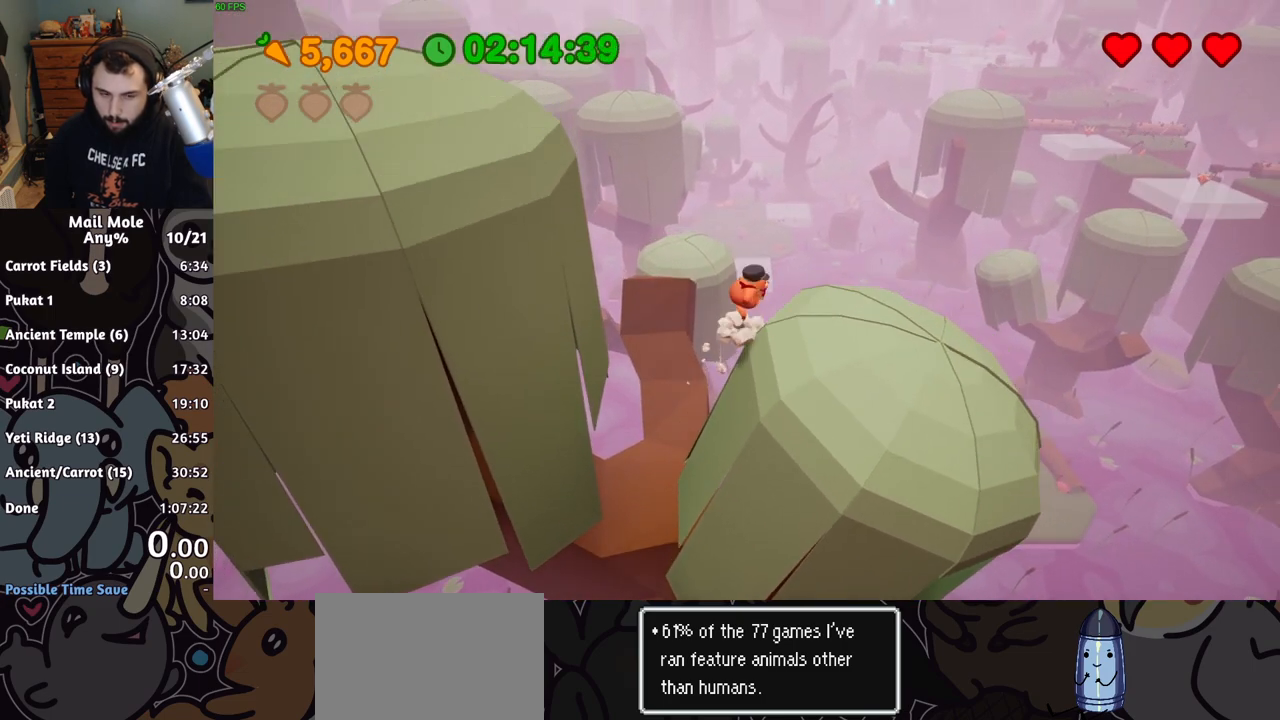
{"buttons": [], "left_stick": "center", "button_events": []}
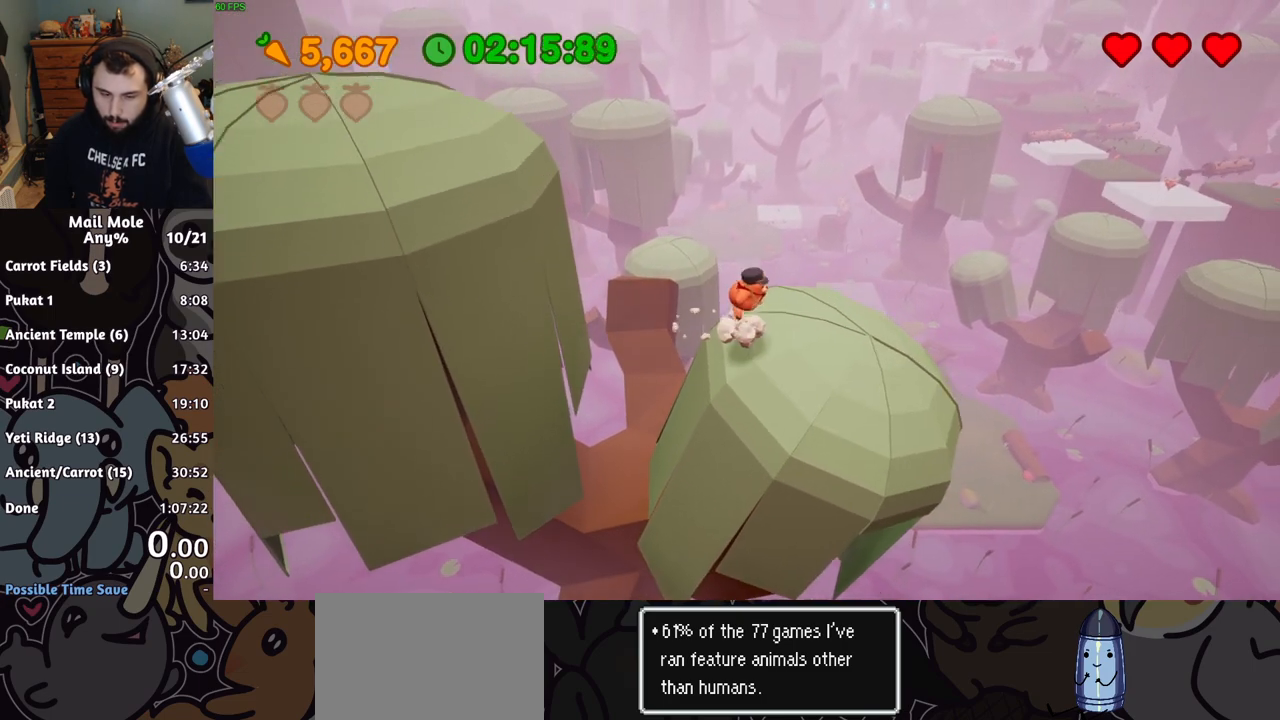
{"buttons": [], "left_stick": "right", "button_events": []}
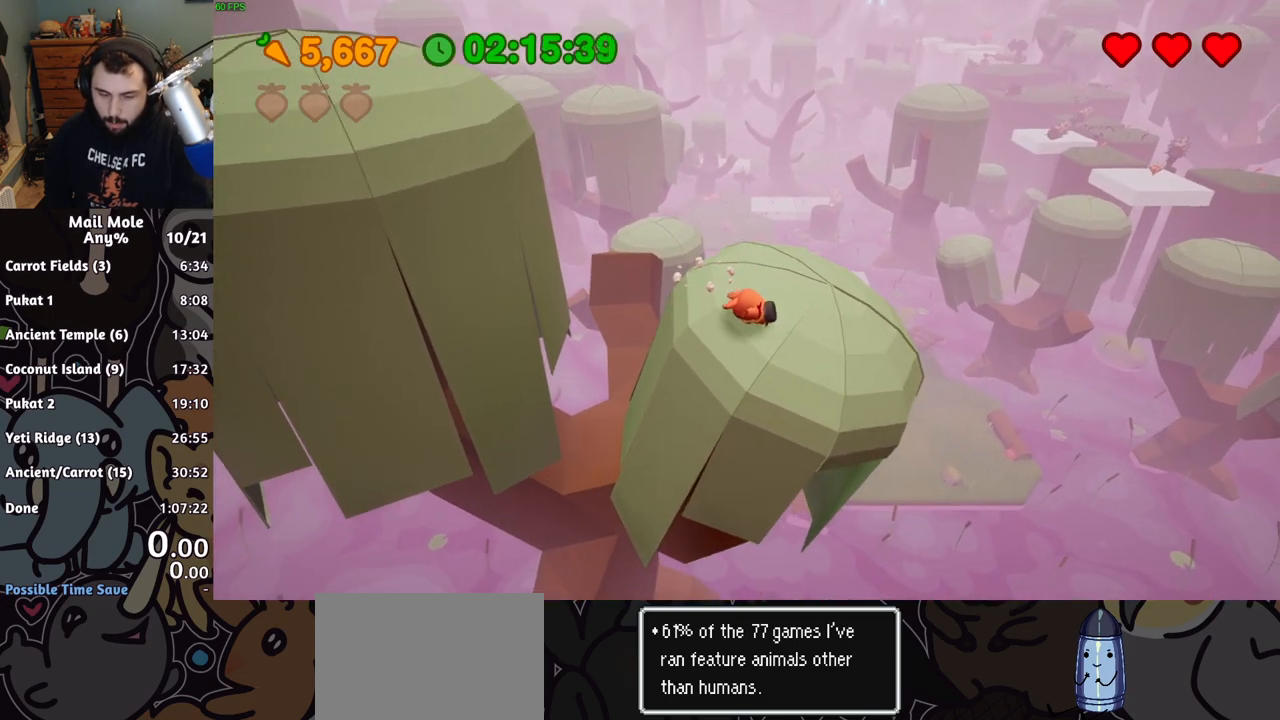
{"buttons": [], "left_stick": "up-left", "button_events": []}
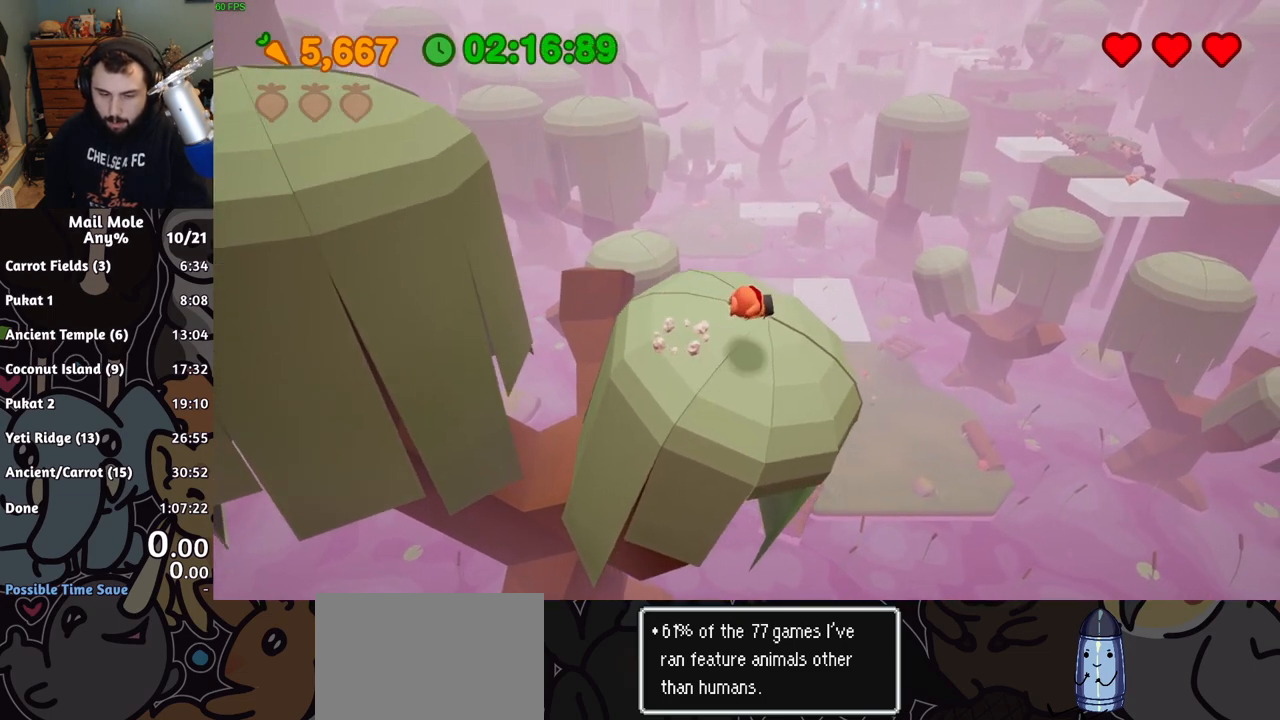
{"buttons": [], "left_stick": "center", "button_events": []}
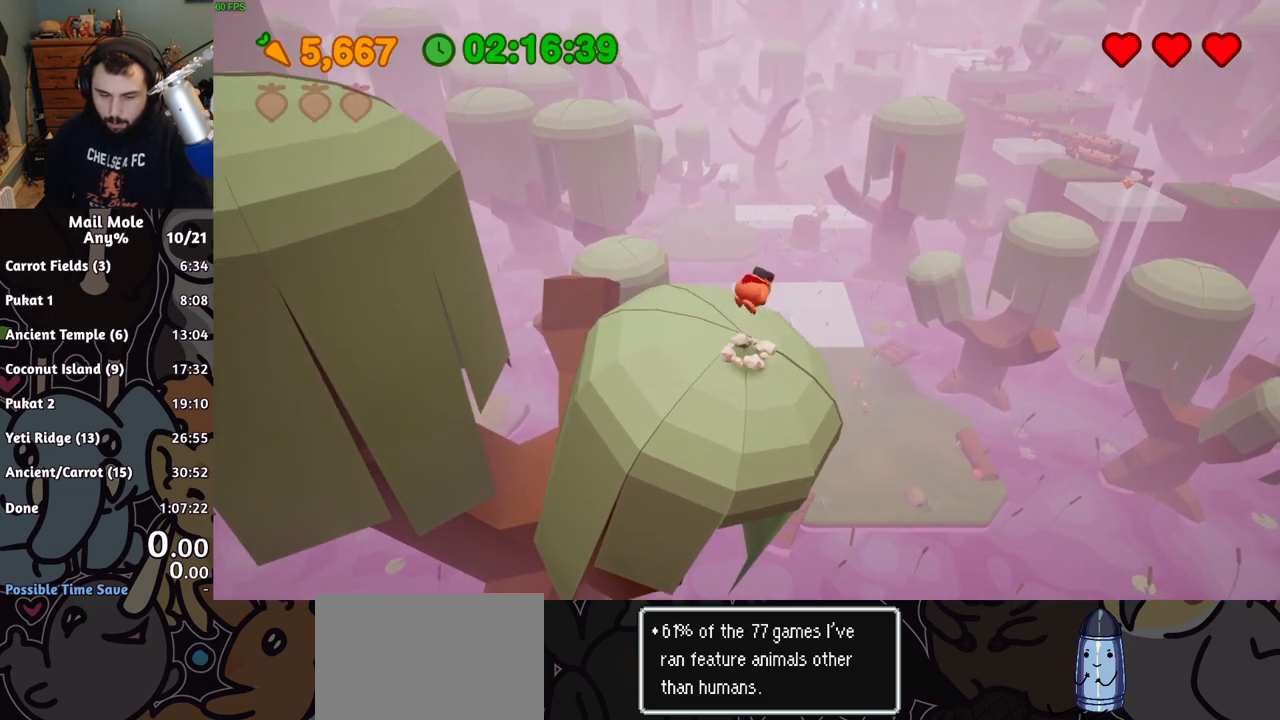
{"buttons": [], "left_stick": "center", "button_events": []}
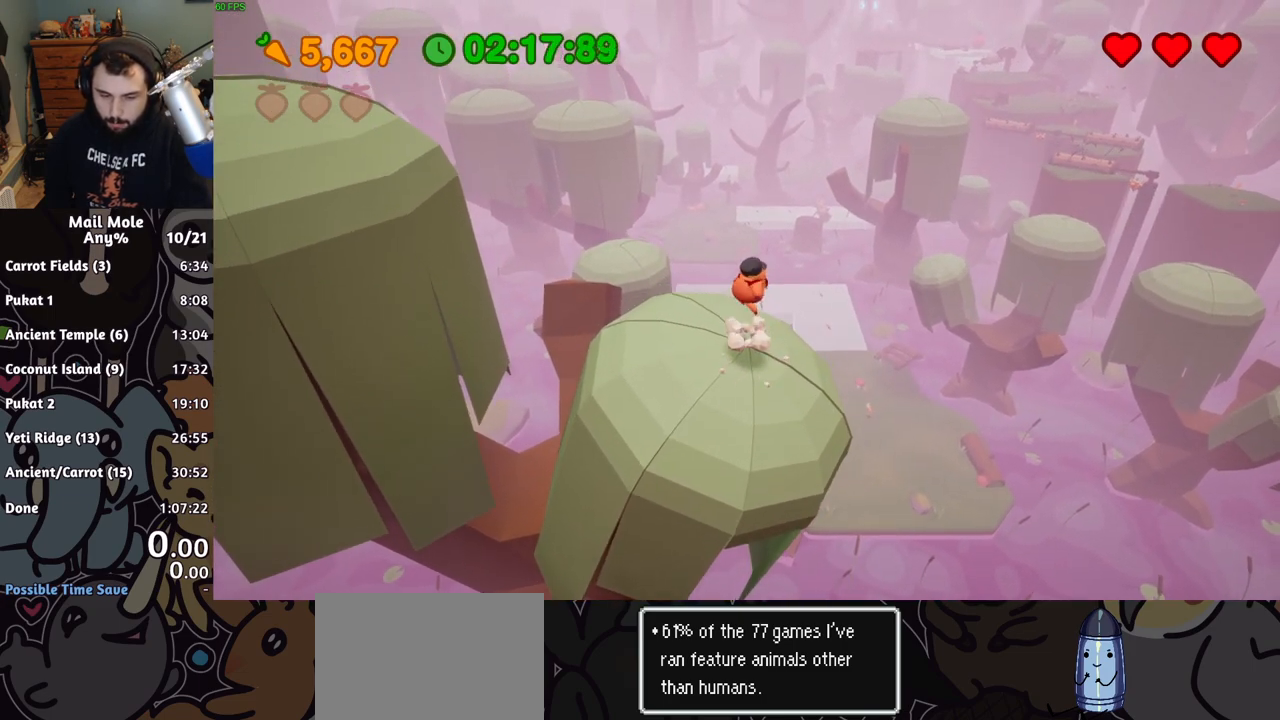
{"buttons": [], "left_stick": "center", "button_events": []}
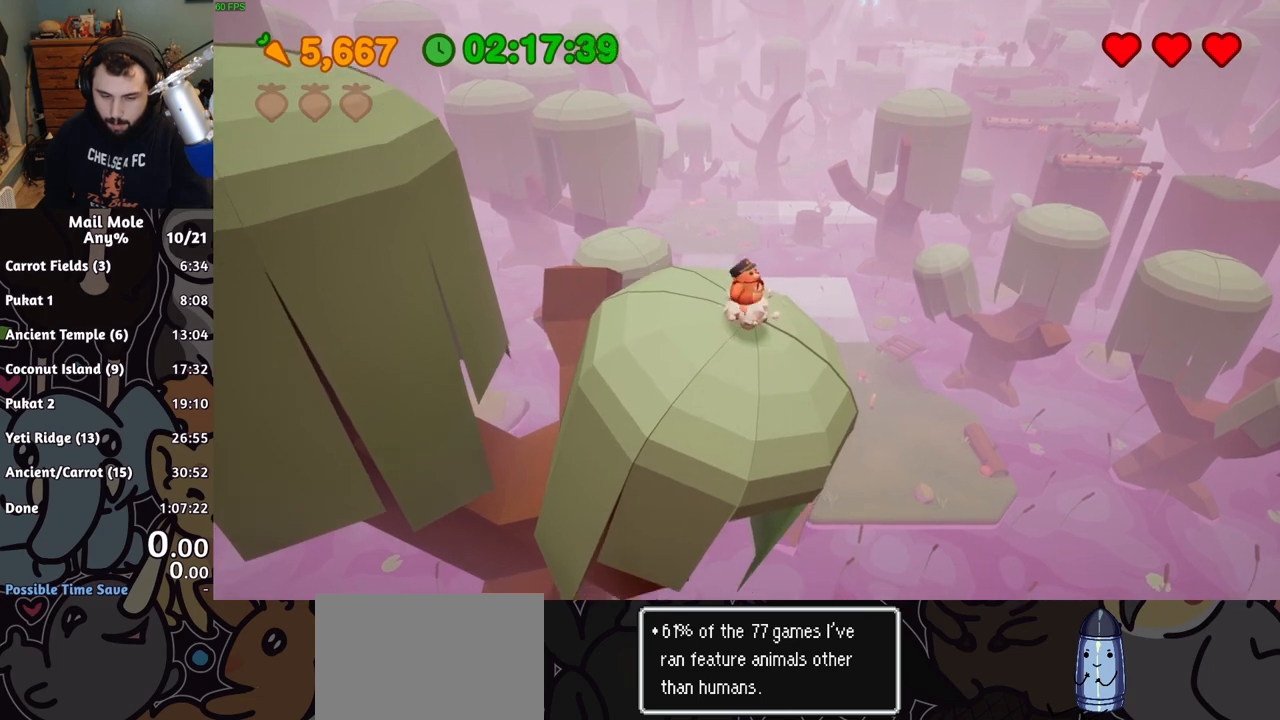
{"buttons": [], "left_stick": "center", "button_events": []}
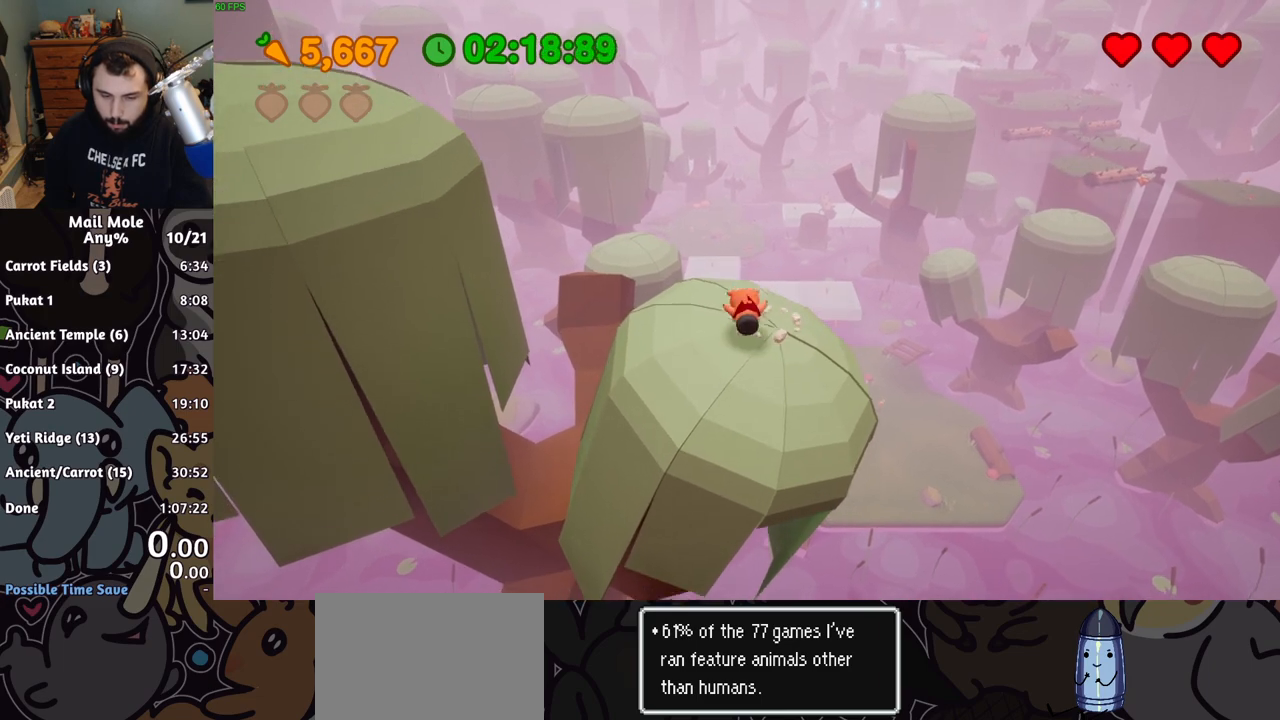
{"buttons": [], "left_stick": "center", "button_events": []}
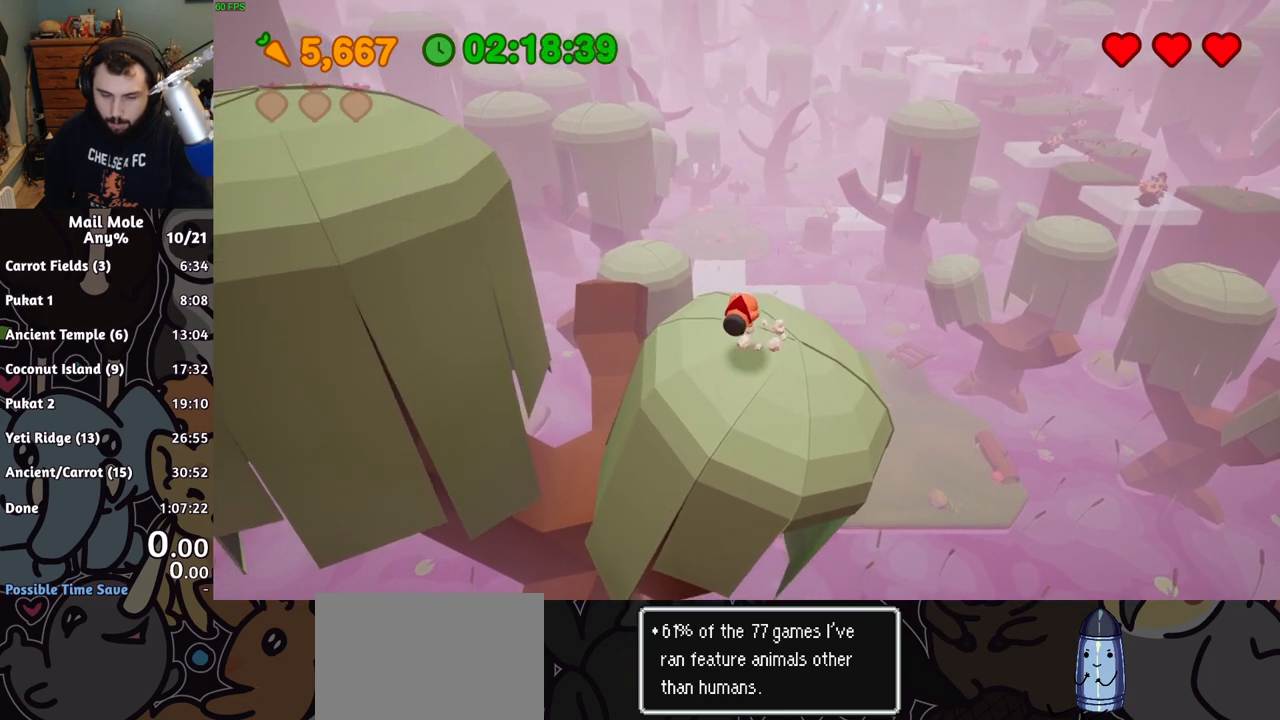
{"buttons": [], "left_stick": "down-left", "button_events": []}
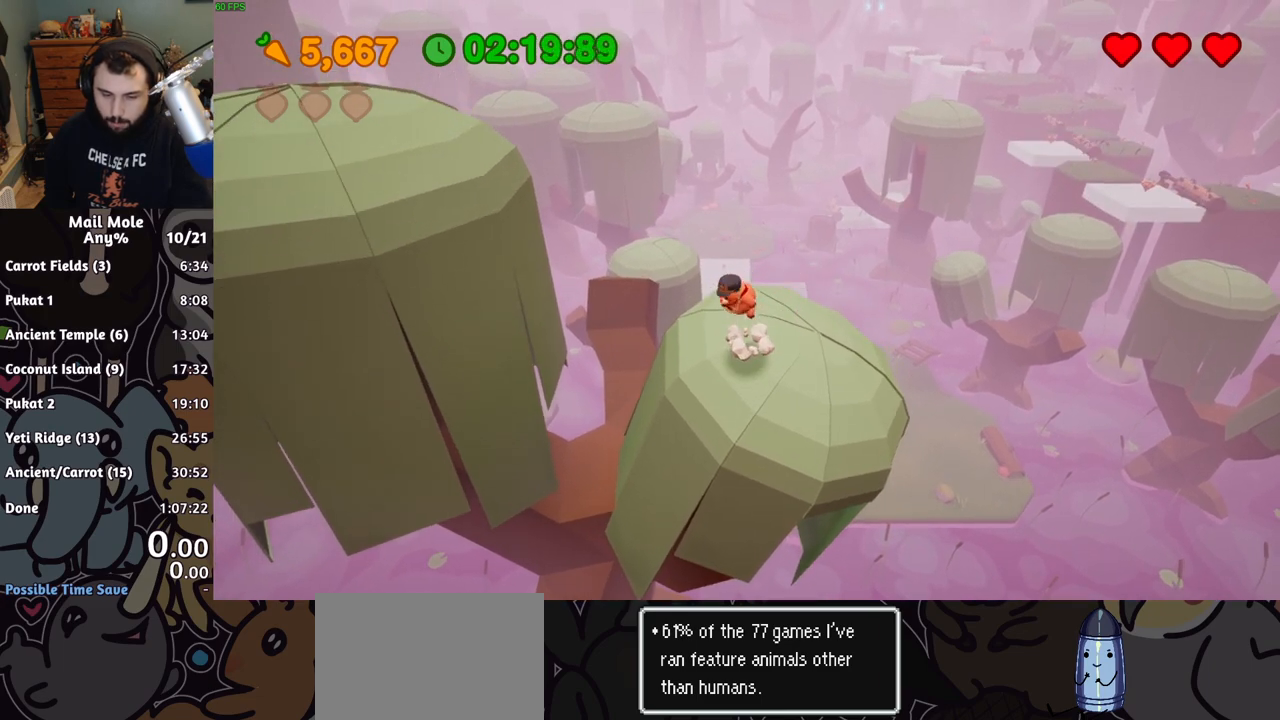
{"buttons": [], "left_stick": "center", "button_events": []}
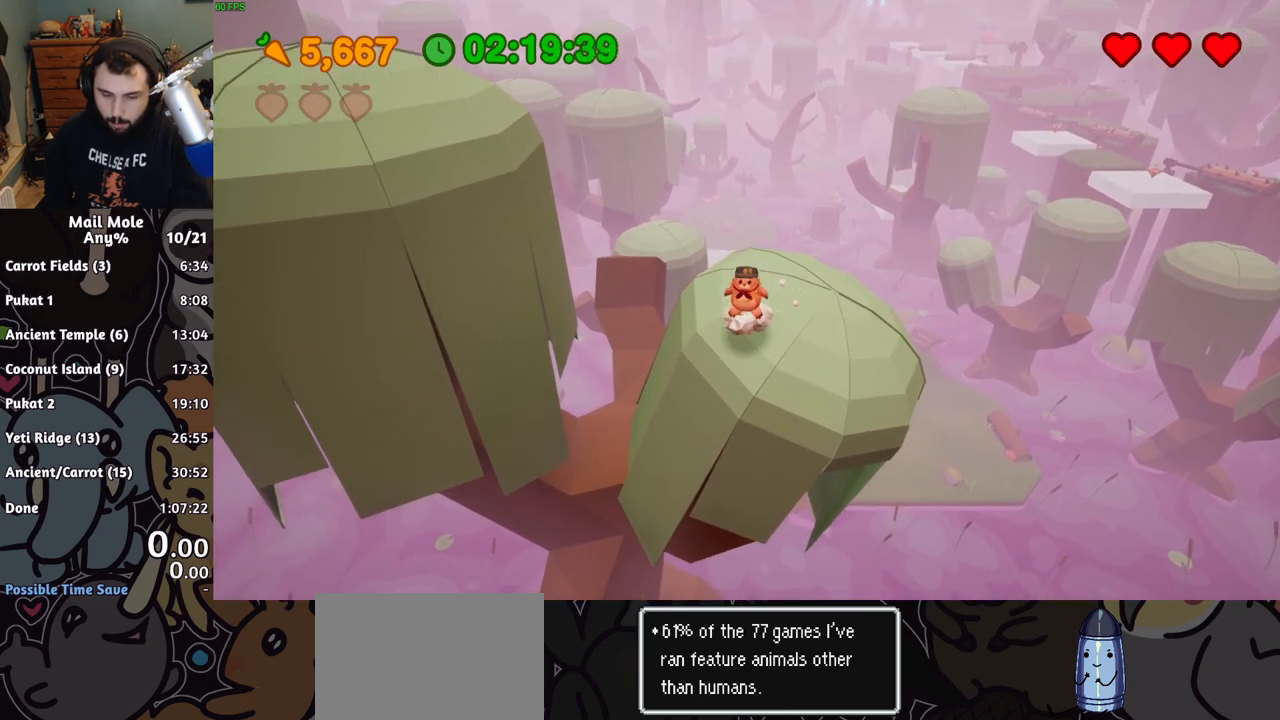
{"buttons": [], "left_stick": "up-right", "button_events": []}
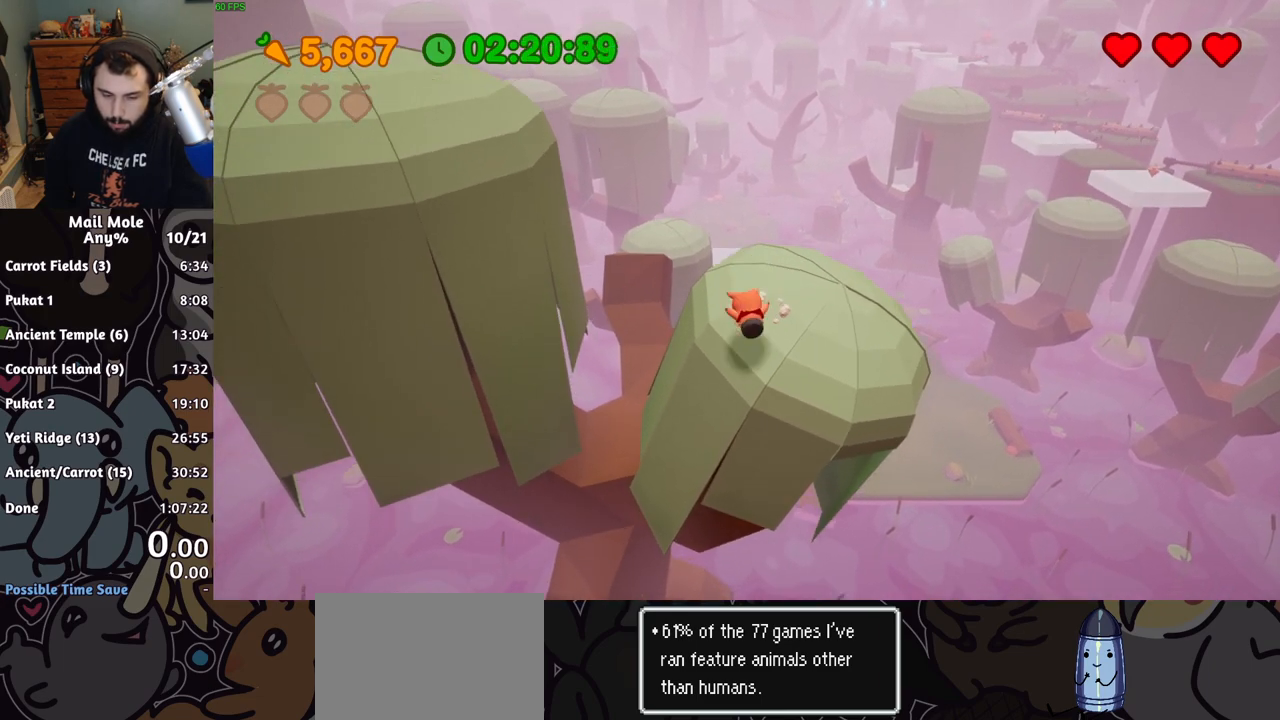
{"buttons": [], "left_stick": "up-right", "button_events": []}
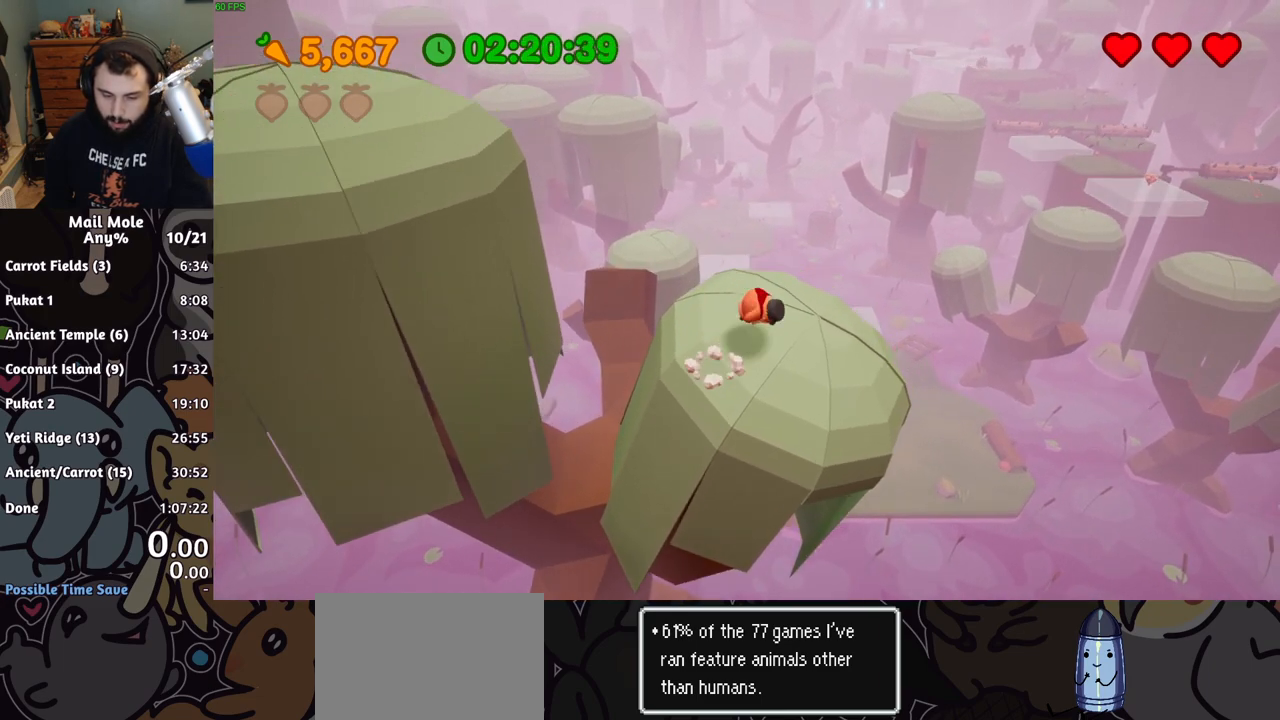
{"buttons": [], "left_stick": "right", "button_events": []}
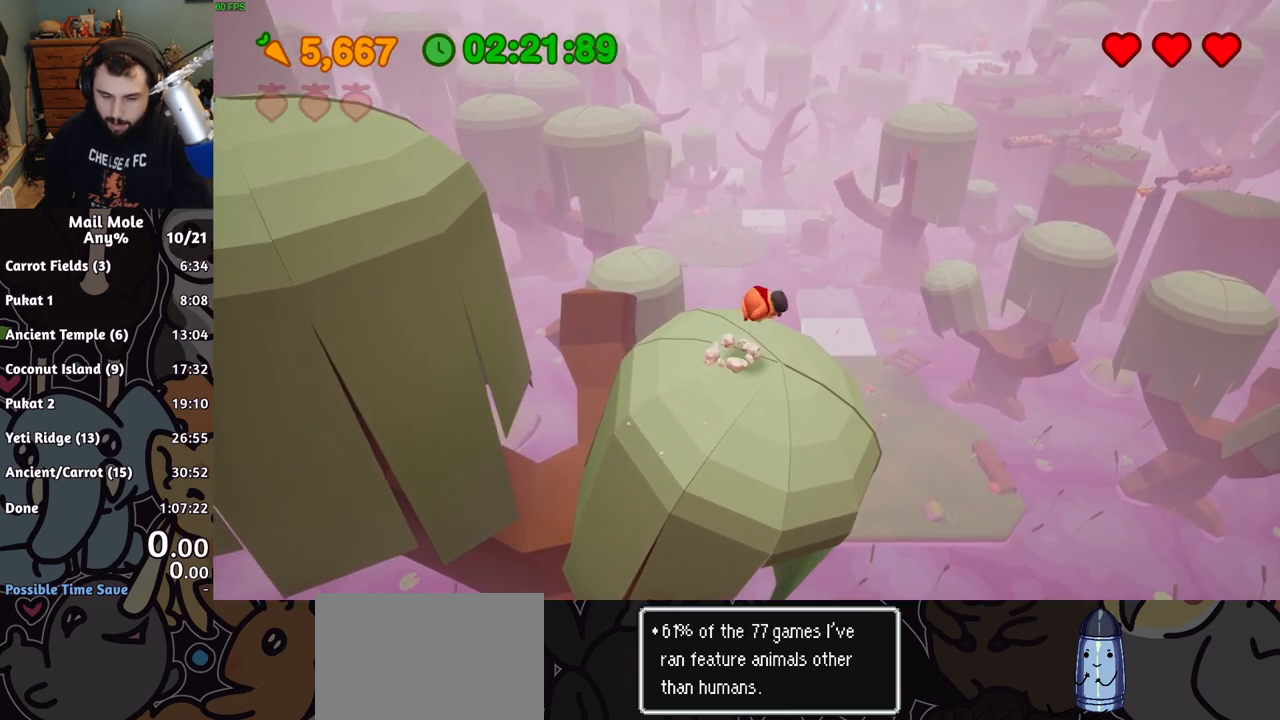
{"buttons": [], "left_stick": "center", "button_events": []}
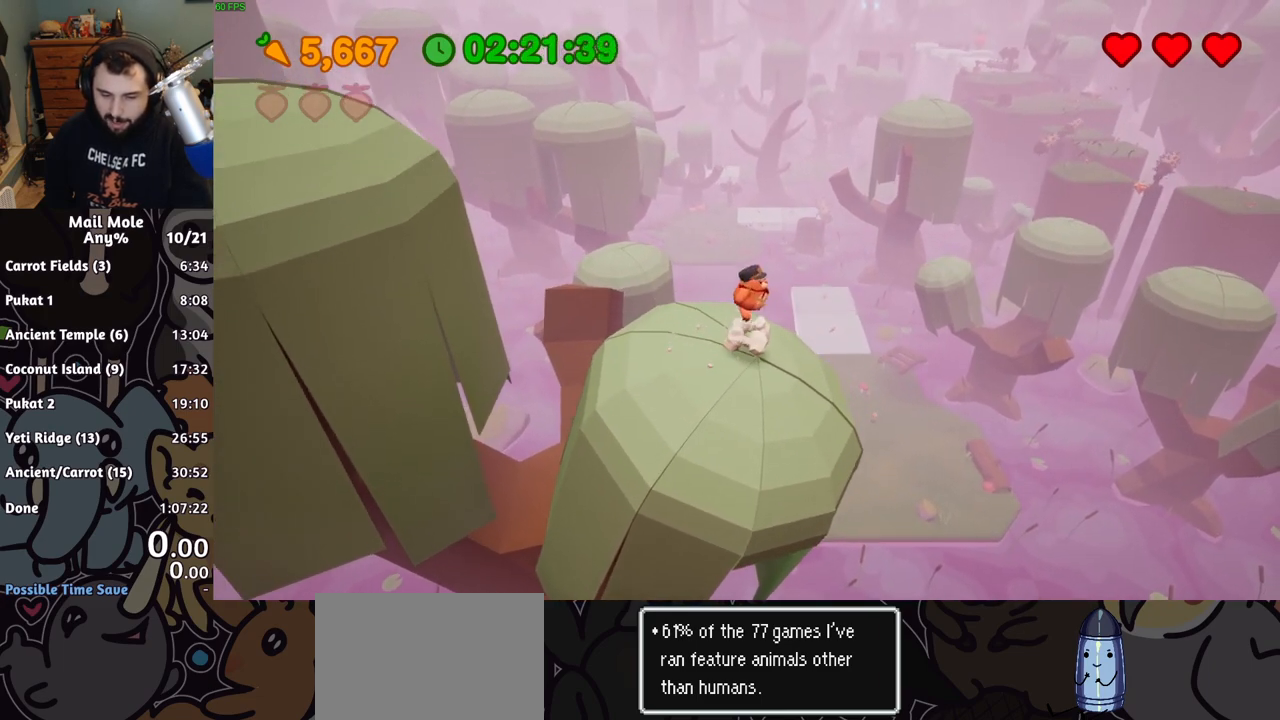
{"buttons": [], "left_stick": "down-left", "button_events": []}
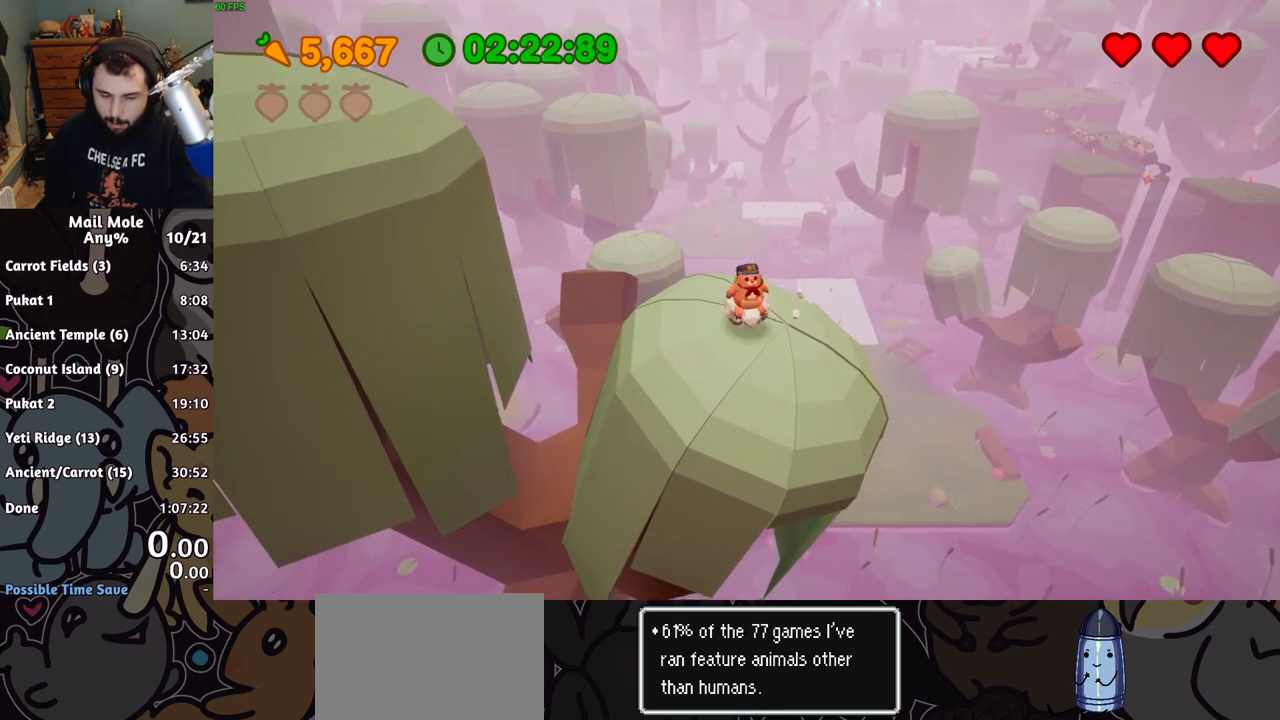
{"buttons": [], "left_stick": "up", "button_events": []}
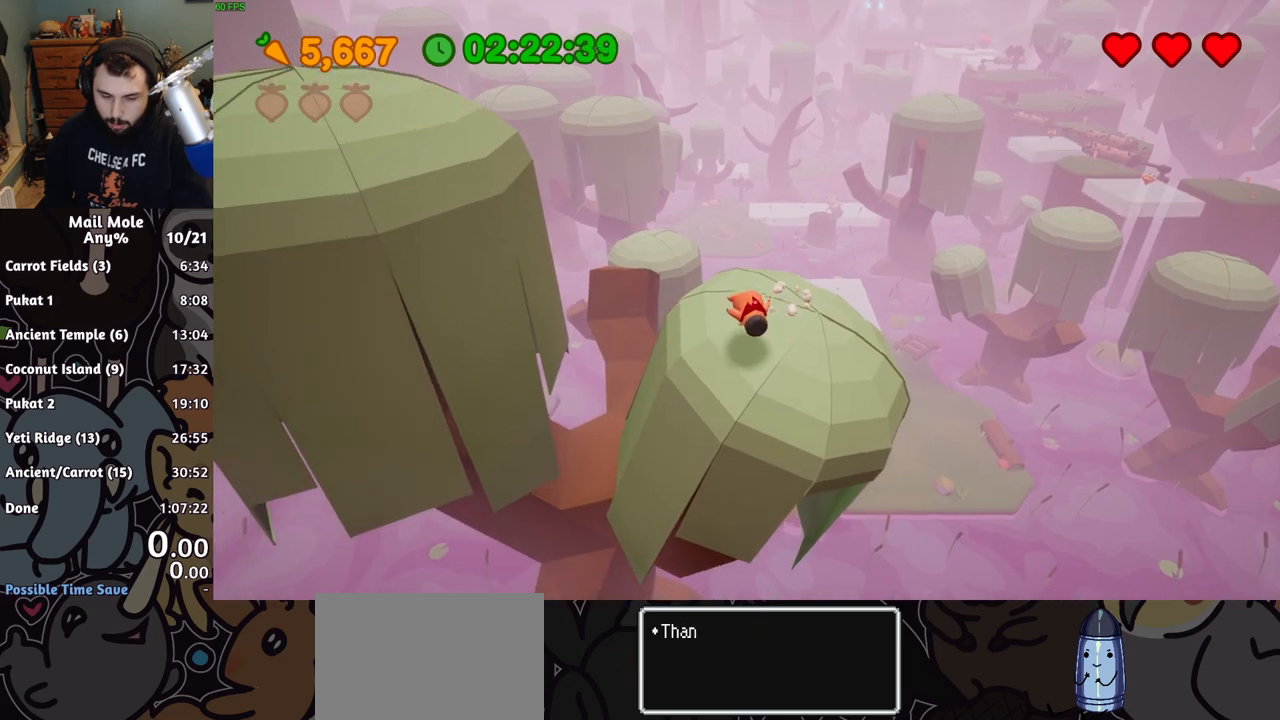
{"buttons": [], "left_stick": "center", "button_events": []}
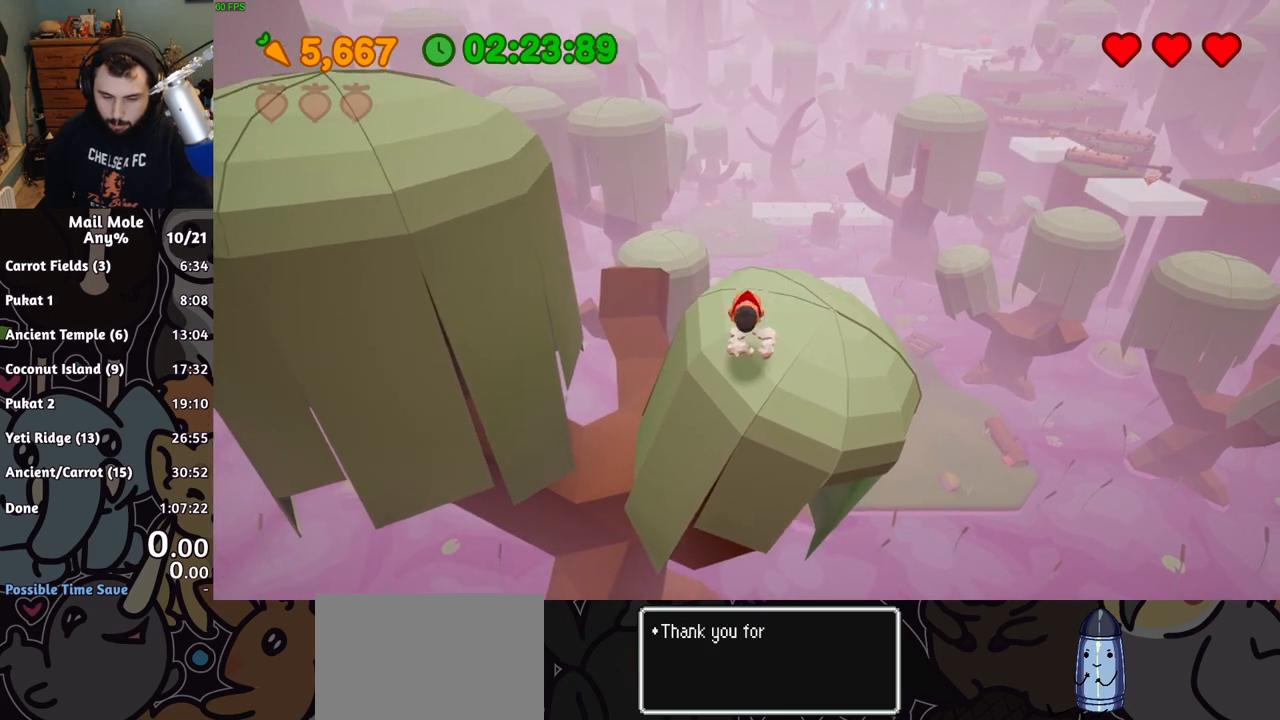
{"buttons": [], "left_stick": "center", "button_events": []}
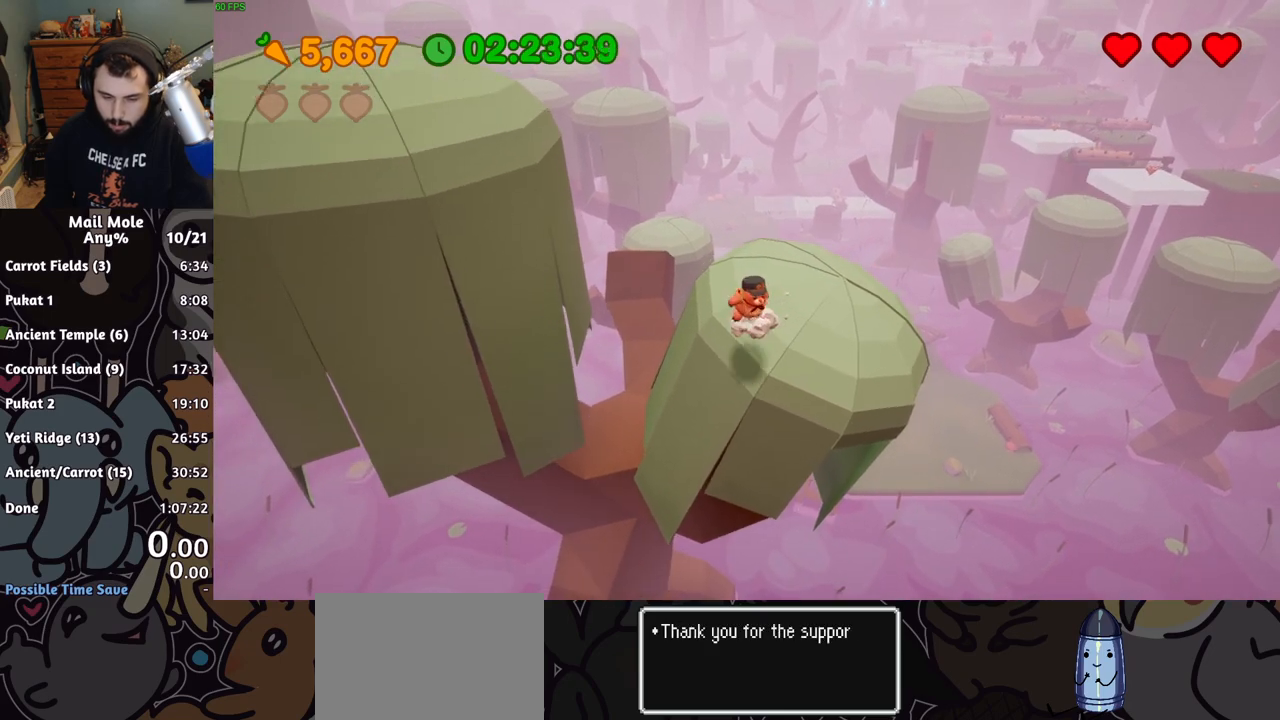
{"buttons": [], "left_stick": "up", "button_events": []}
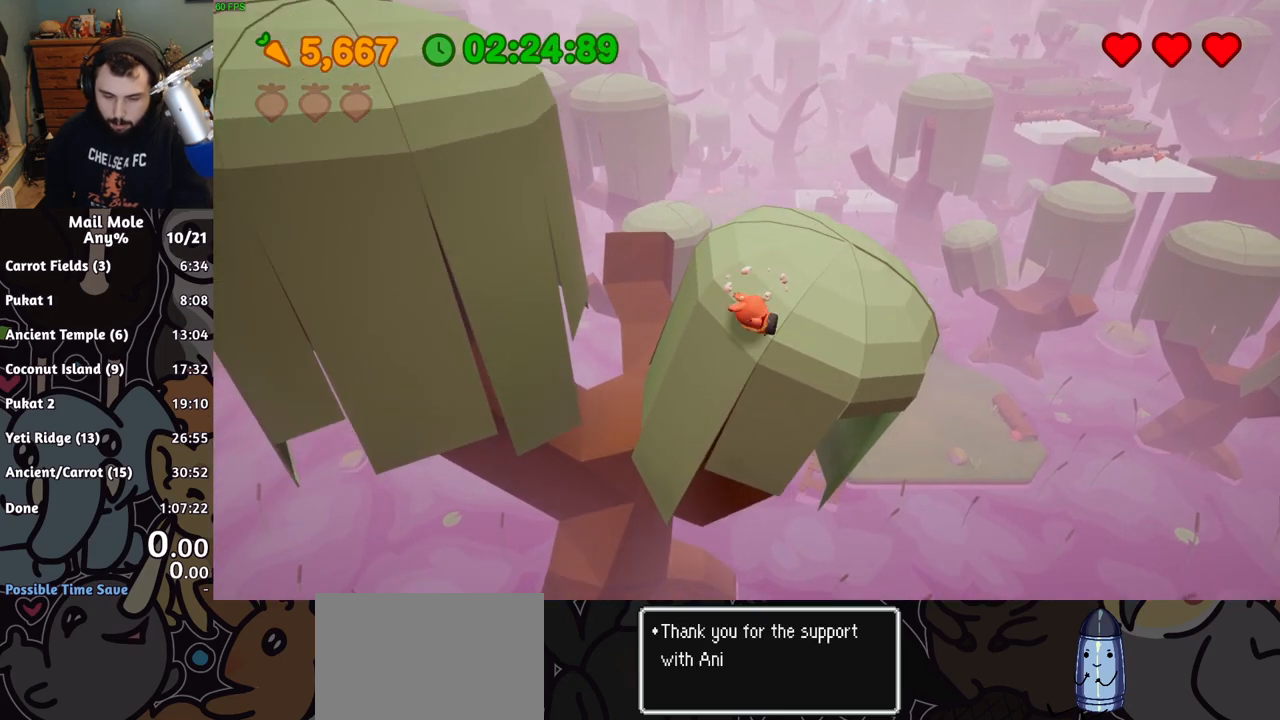
{"buttons": [], "left_stick": "center", "button_events": []}
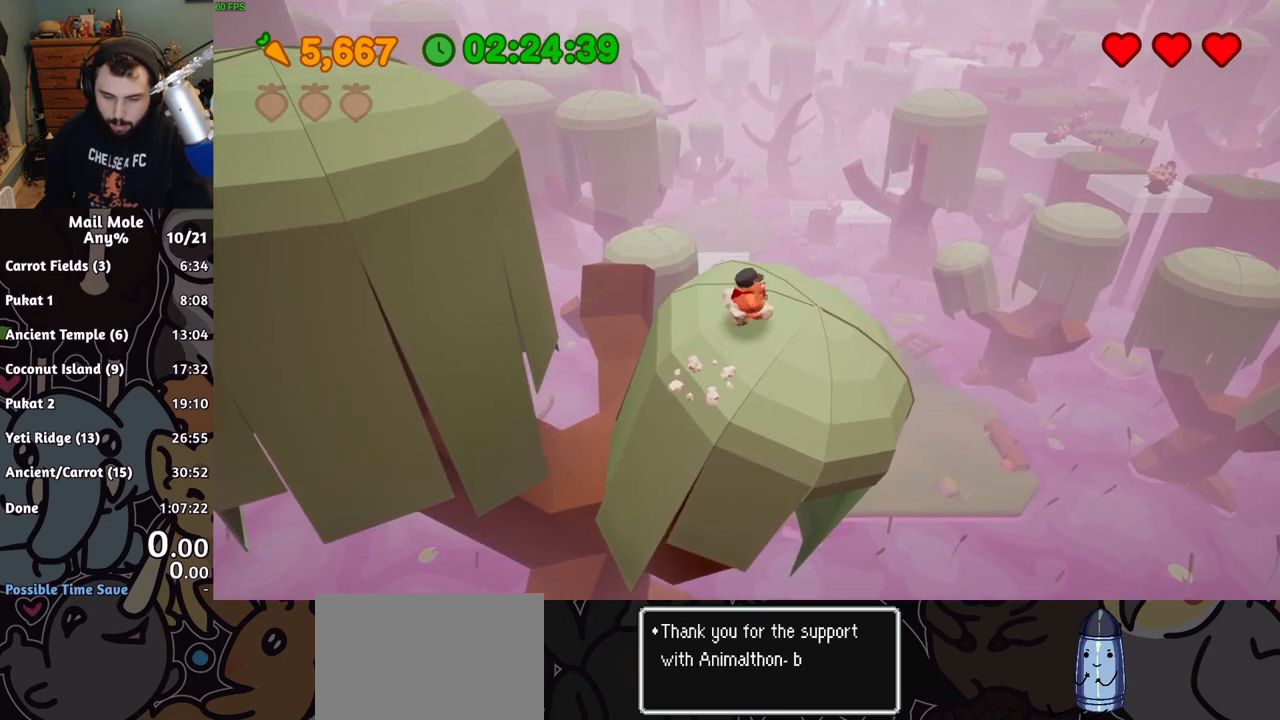
{"buttons": [], "left_stick": "right", "button_events": []}
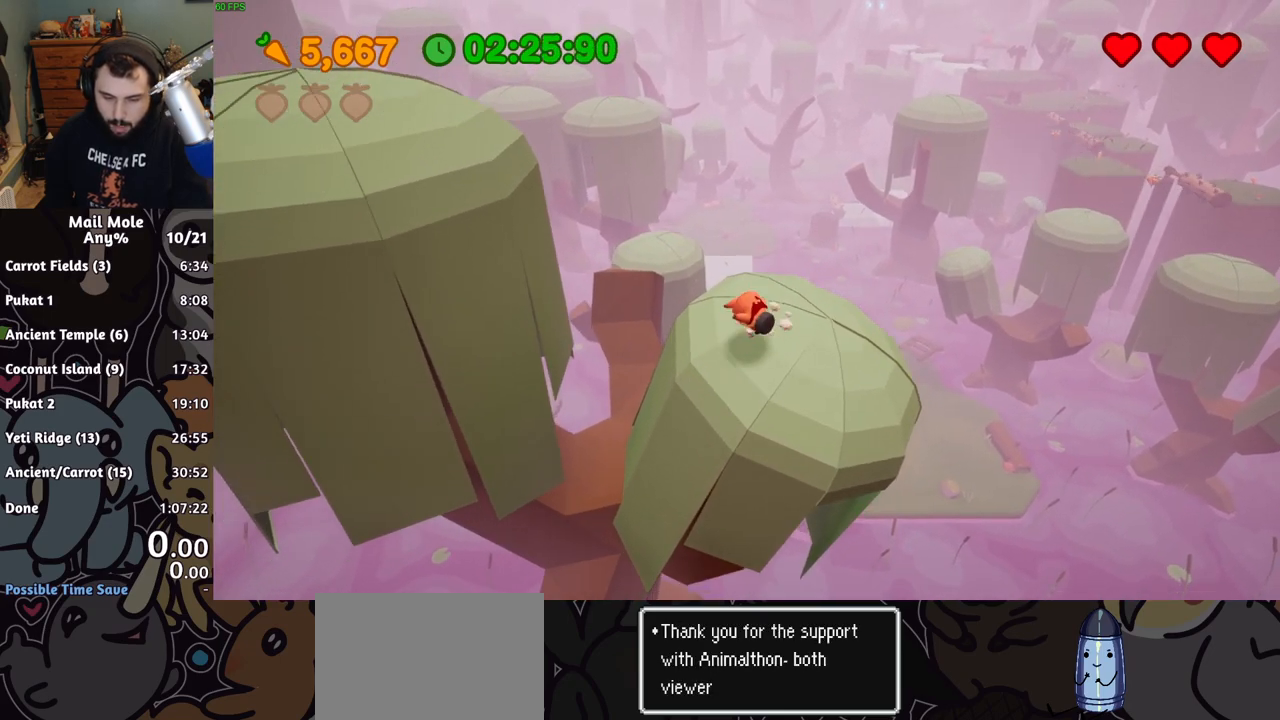
{"buttons": [], "left_stick": "down-left", "button_events": []}
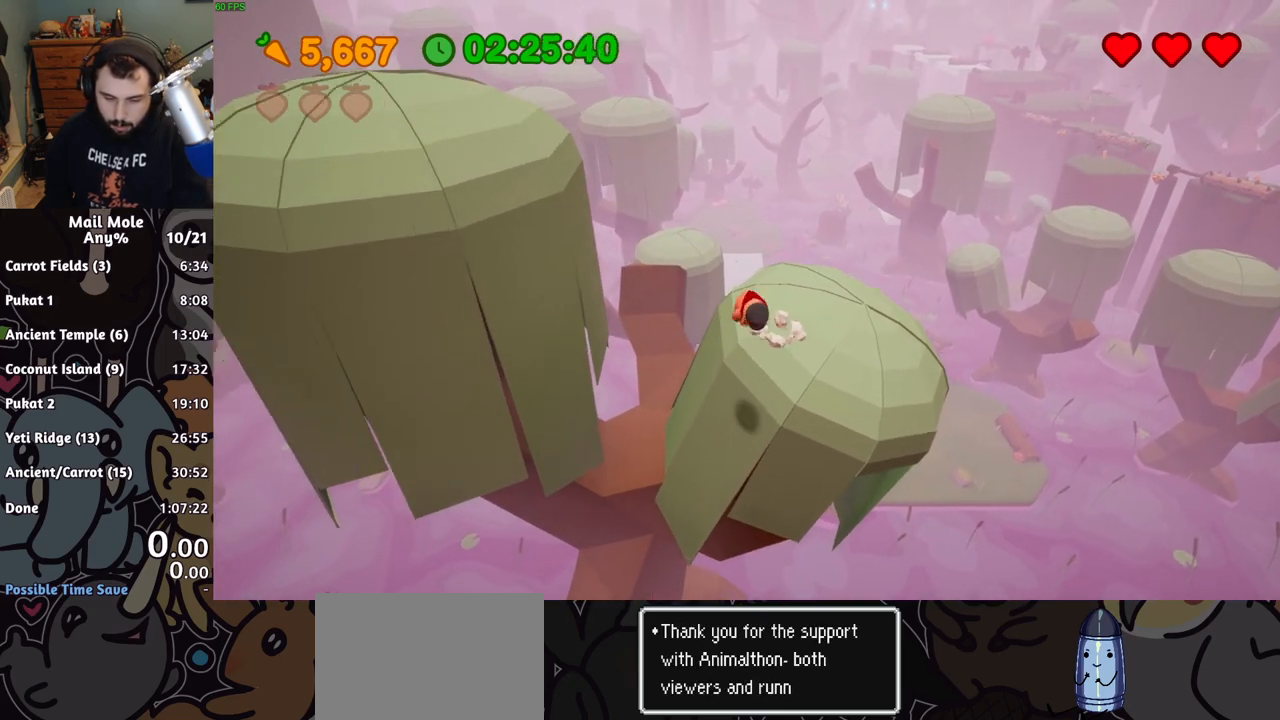
{"buttons": [], "left_stick": "down-left", "button_events": []}
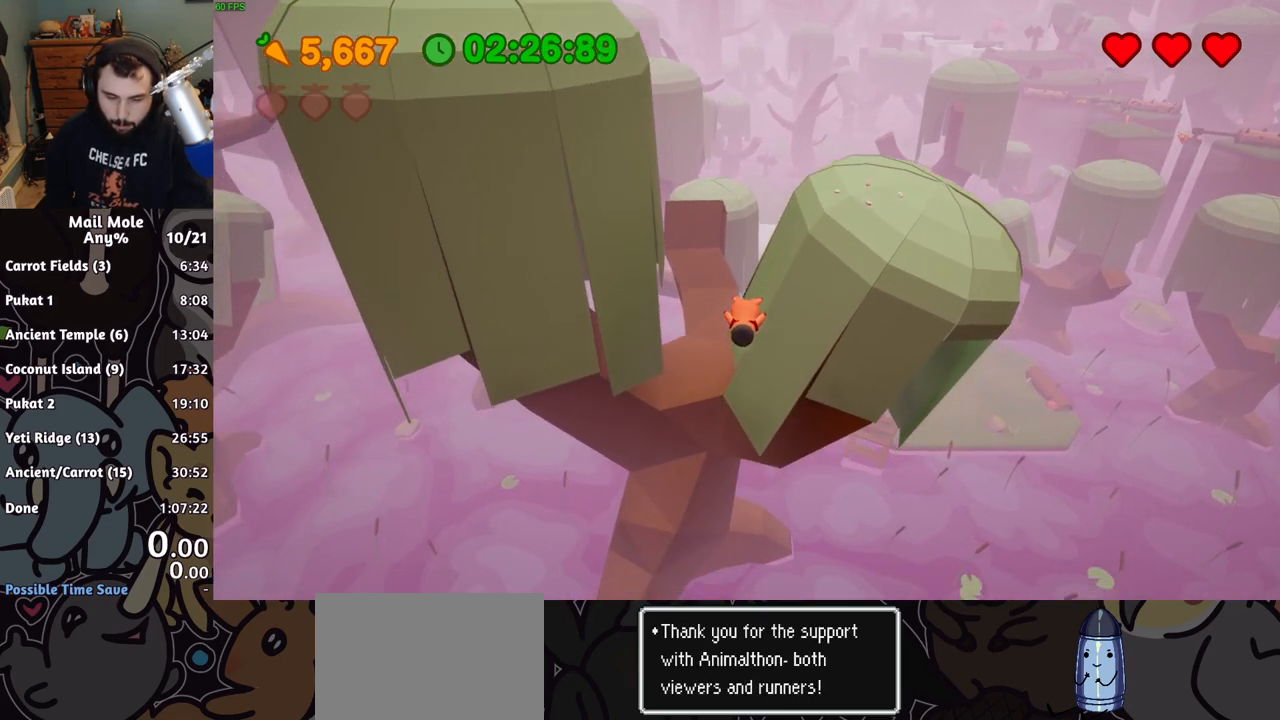
{"buttons": [], "left_stick": "down-left", "button_events": []}
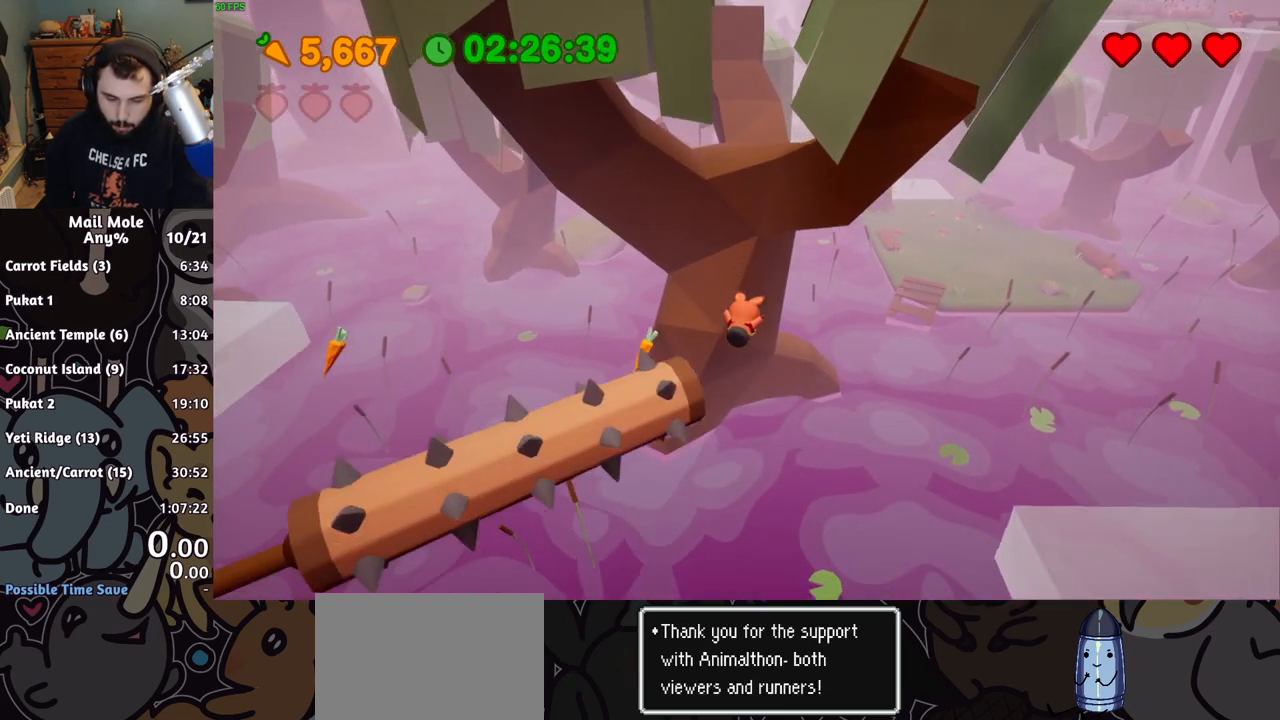
{"buttons": [], "left_stick": "center", "button_events": [[83, "START", "down"], [250, "START", "up"]]}